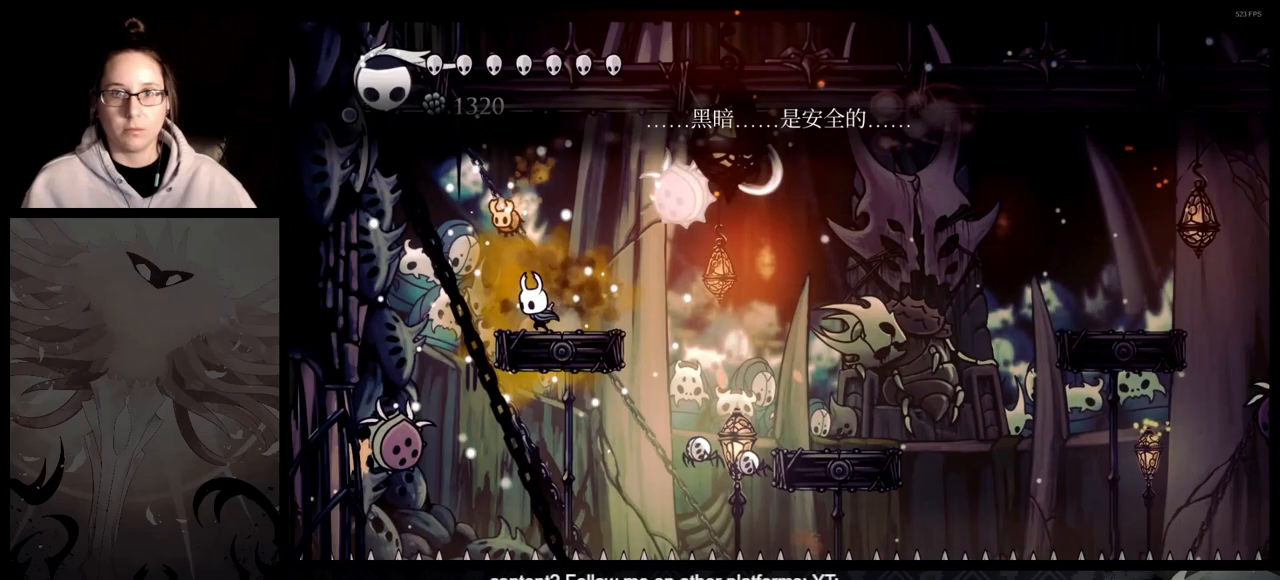
Gameplay with a controller (Xbox layout); each line is a JSON object with the inputs held at the frame after it. "events" lists button and stick changes between this image and that frame as [ms after this image, input, new state], when the widget could be followed in between.
{"buttons": [], "left_stick": "center", "right_stick": "center", "events": [[83, "left_stick", "center"], [317, "left_stick", "right"], [483, "left_stick", "center"]]}
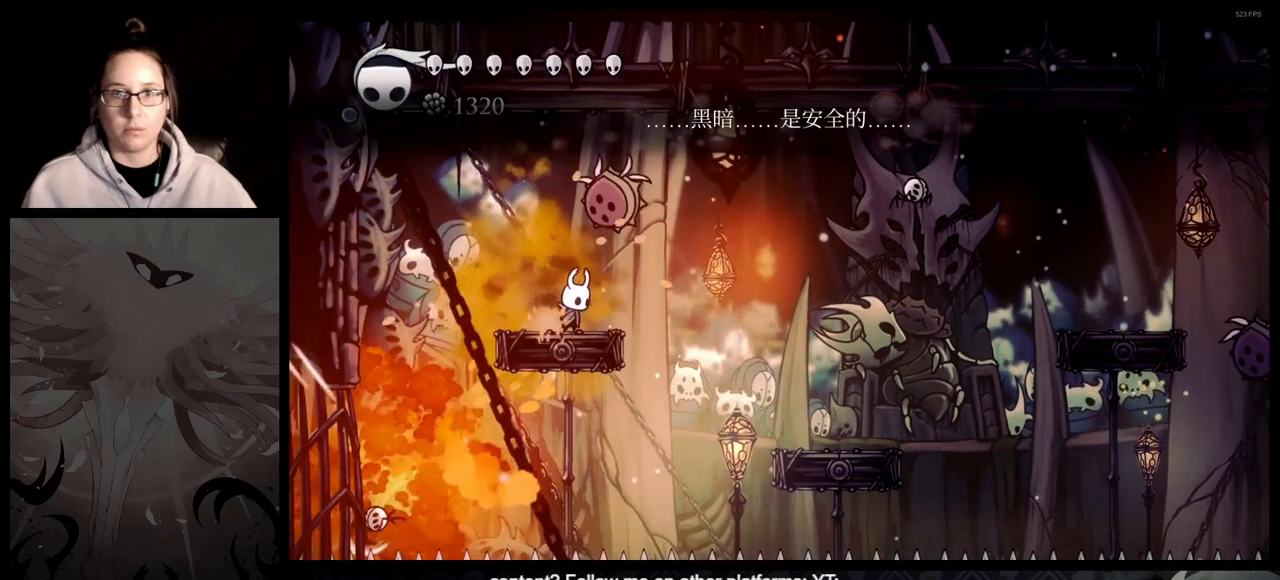
{"buttons": [], "left_stick": "center", "right_stick": "center", "events": []}
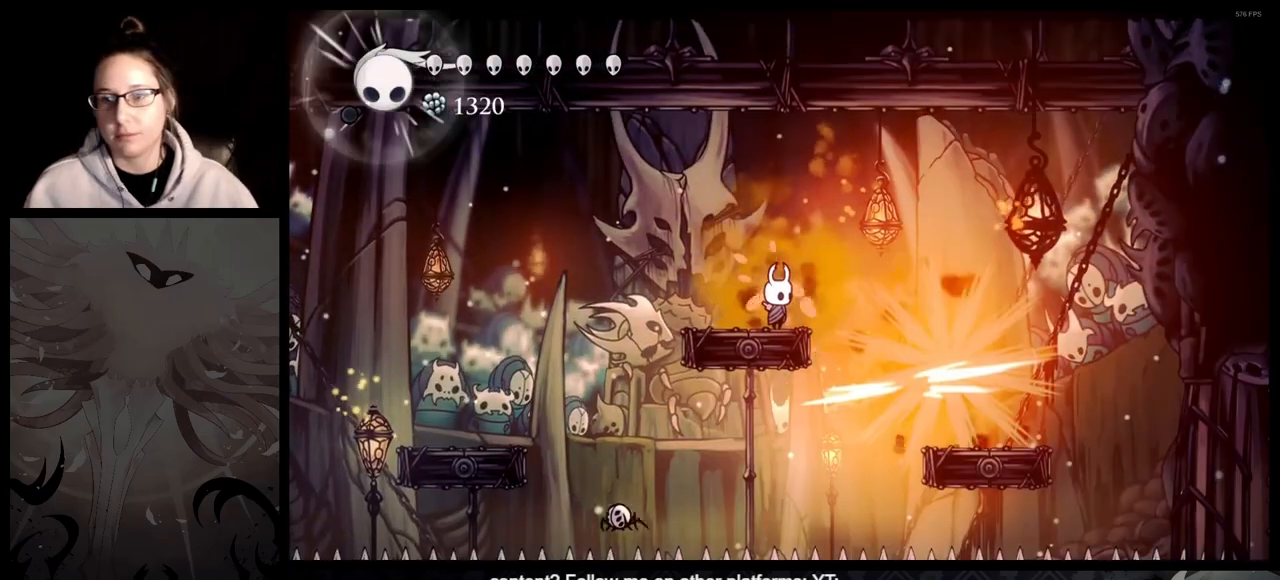
{"buttons": [], "left_stick": "center", "right_stick": "center", "events": []}
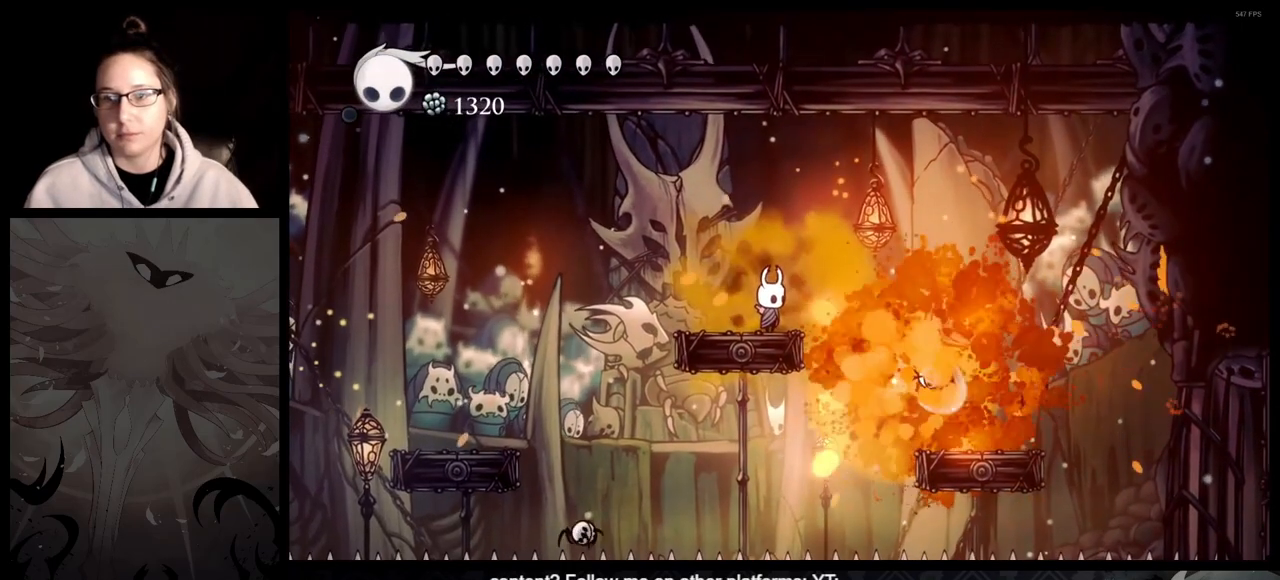
{"buttons": [], "left_stick": "center", "right_stick": "center", "events": []}
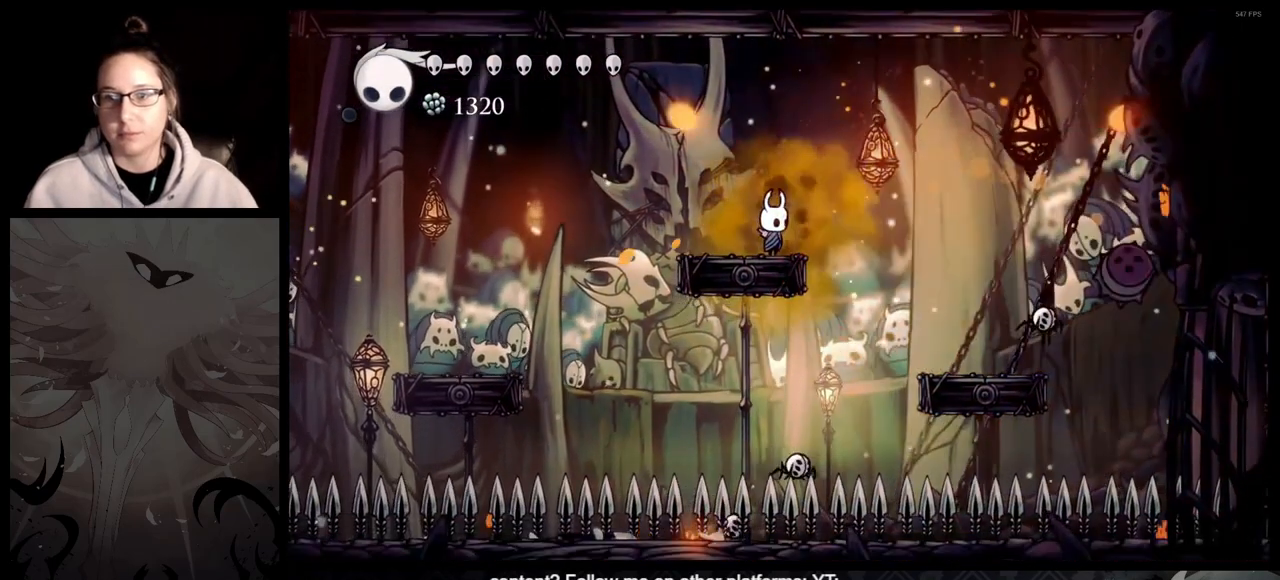
{"buttons": [], "left_stick": "center", "right_stick": "center", "events": []}
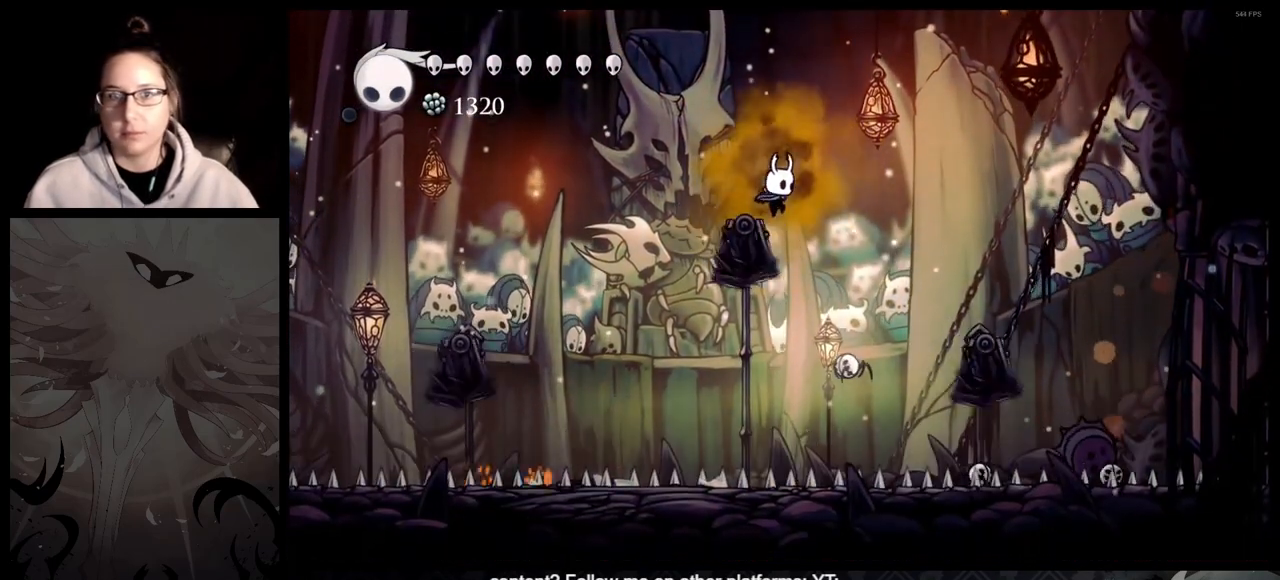
{"buttons": [], "left_stick": "center", "right_stick": "center", "events": []}
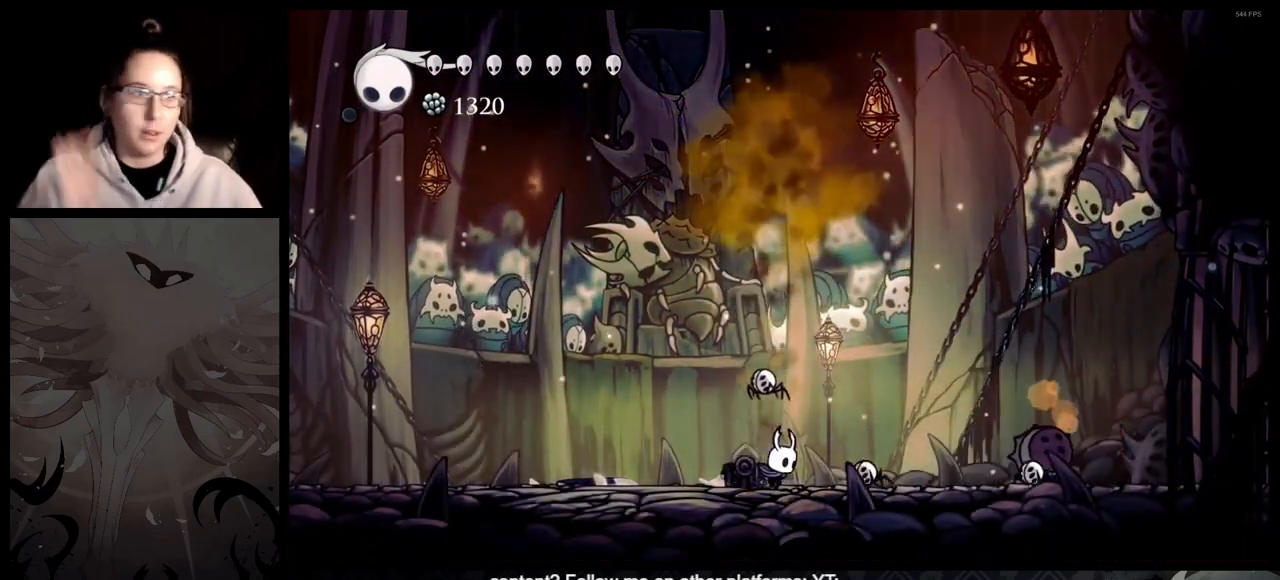
{"buttons": [], "left_stick": "center", "right_stick": "center", "events": []}
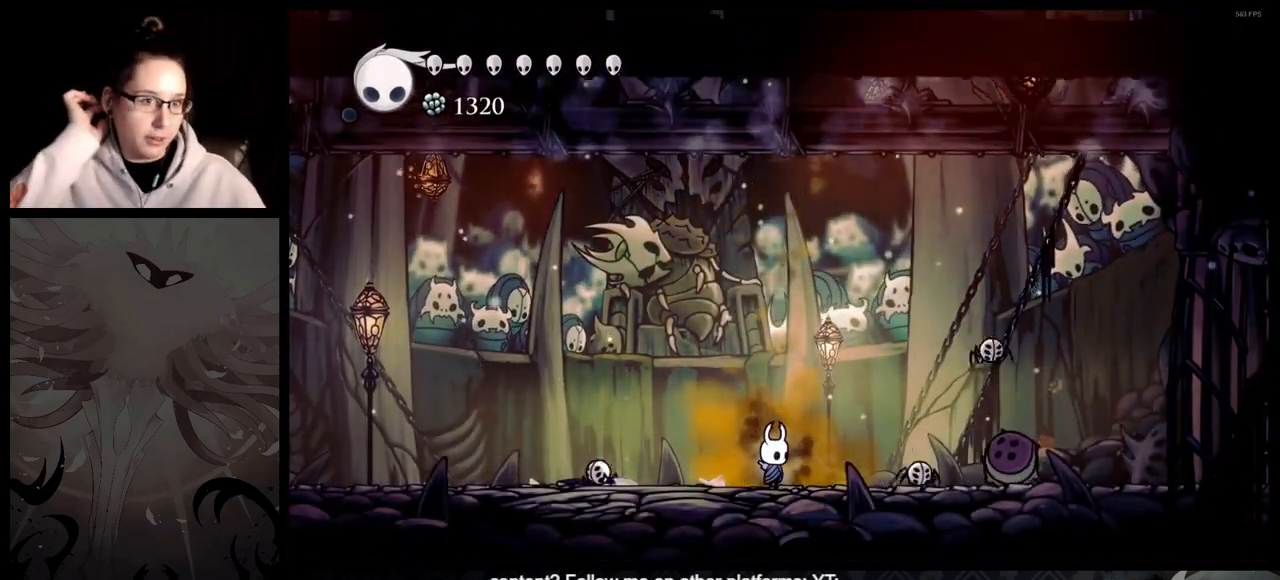
{"buttons": [], "left_stick": "center", "right_stick": "center", "events": []}
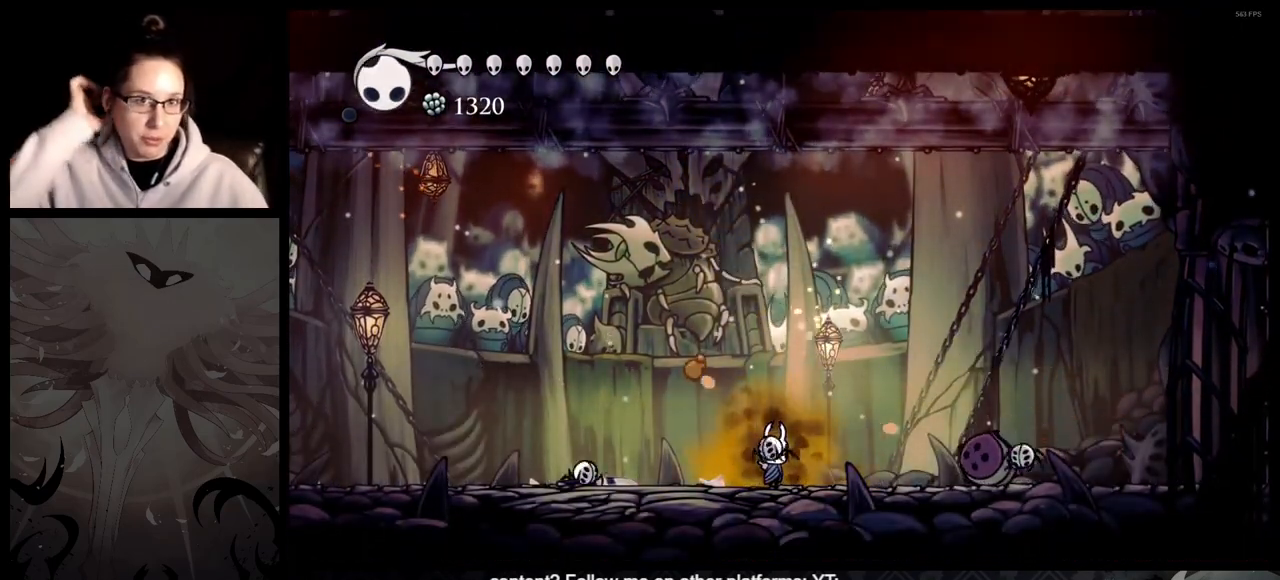
{"buttons": [], "left_stick": "center", "right_stick": "center", "events": []}
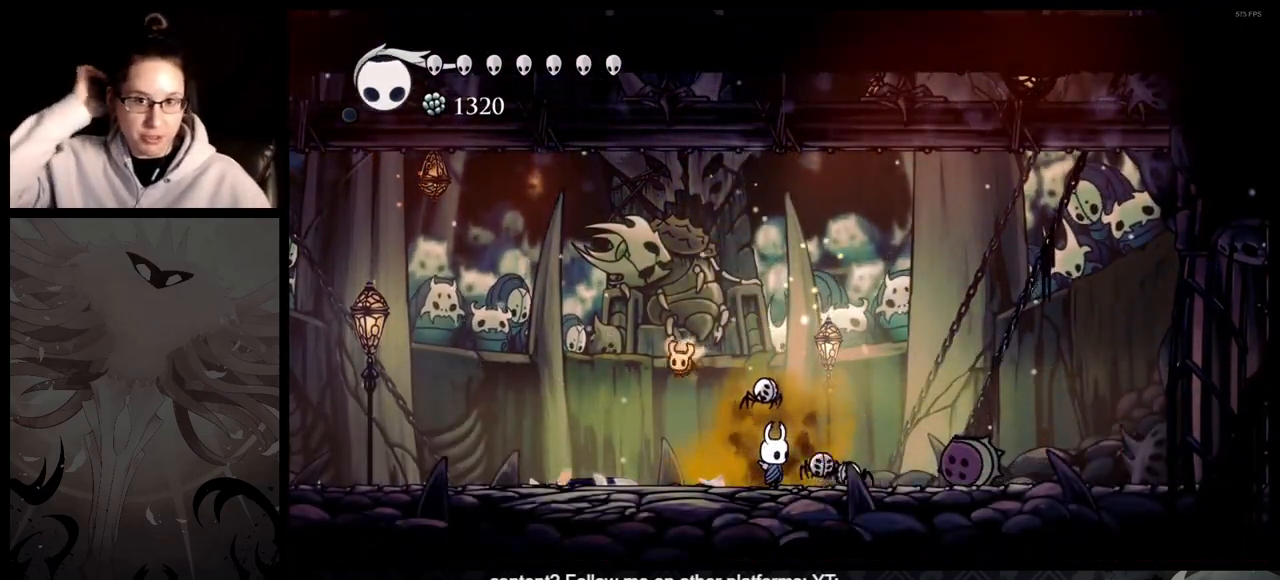
{"buttons": [], "left_stick": "center", "right_stick": "center", "events": []}
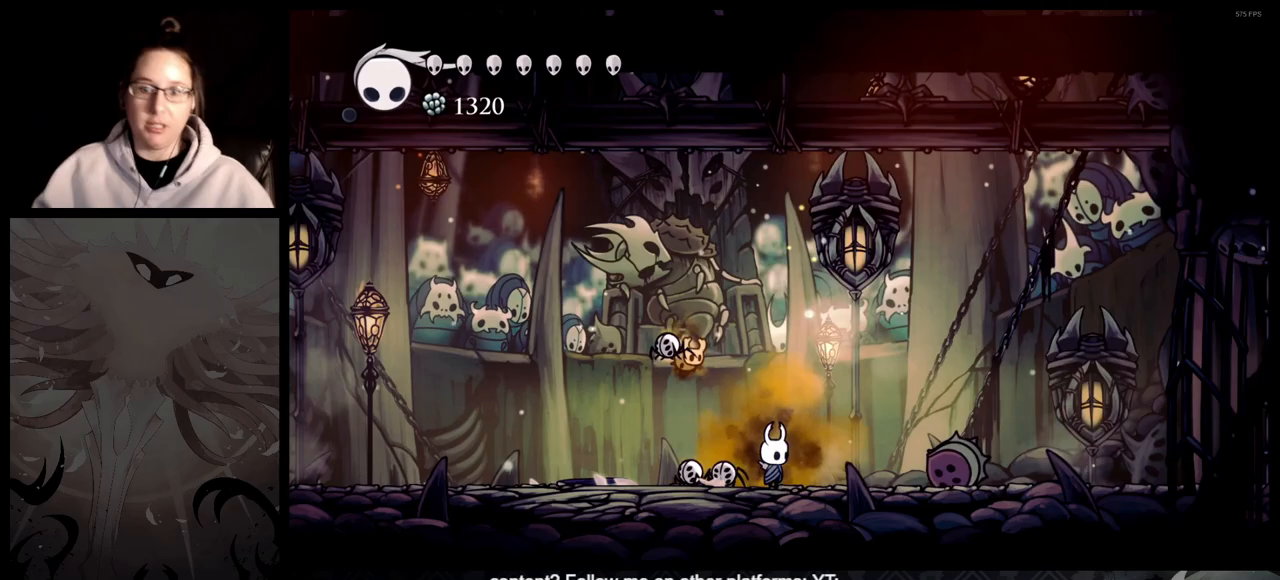
{"buttons": [], "left_stick": "right", "right_stick": "center", "events": [[367, "left_stick", "right"]]}
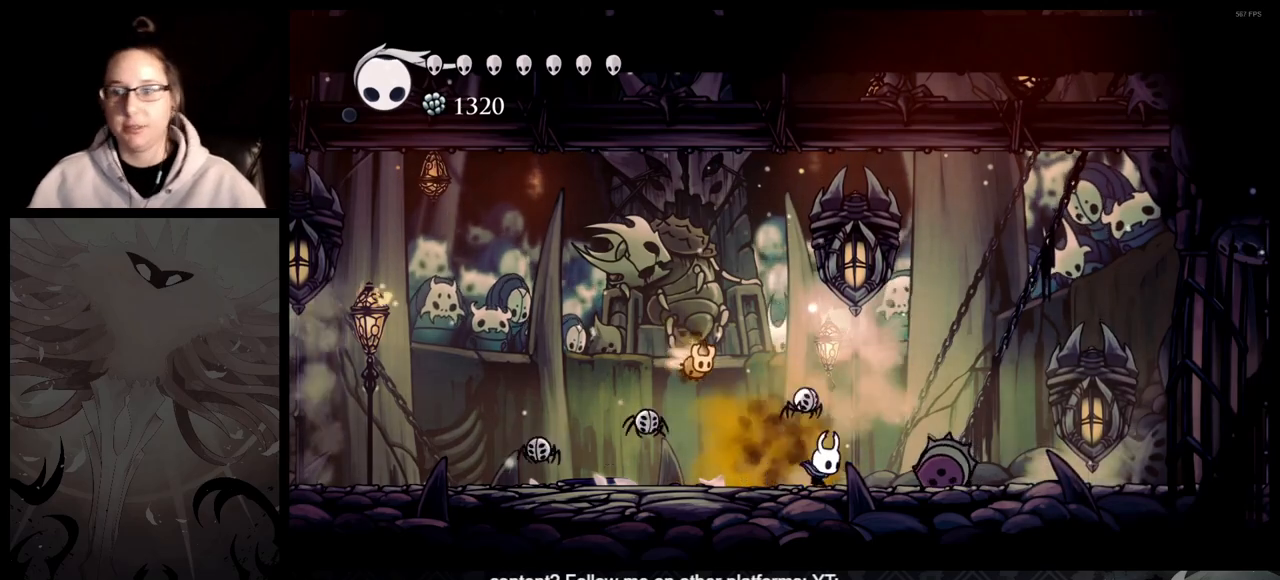
{"buttons": [], "left_stick": "right", "right_stick": "center", "events": [[100, "left_stick", "center"], [433, "left_stick", "right"]]}
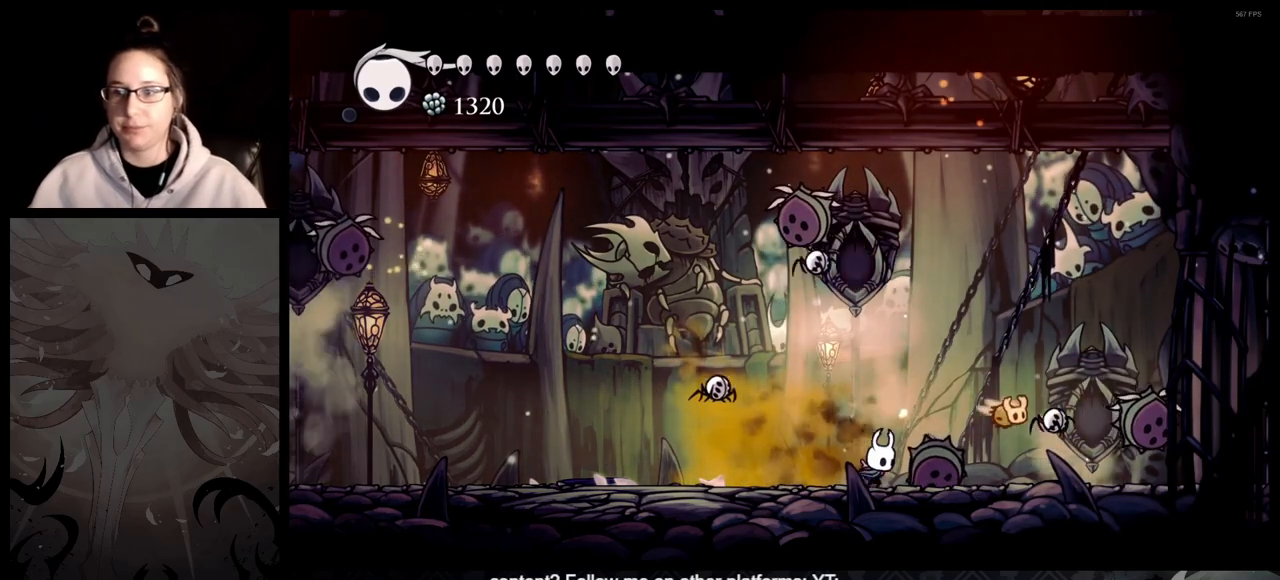
{"buttons": [], "left_stick": "center", "right_stick": "center", "events": [[83, "Y", "down"], [100, "left_stick", "center"], [200, "Y", "up"]]}
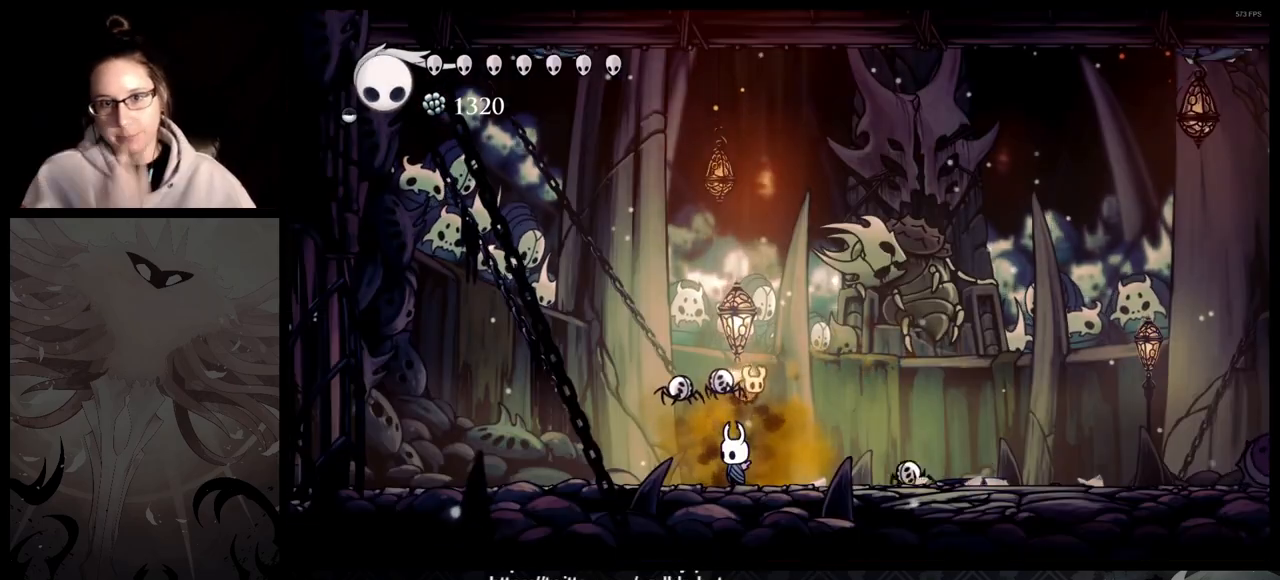
{"buttons": [], "left_stick": "center", "right_stick": "center", "events": []}
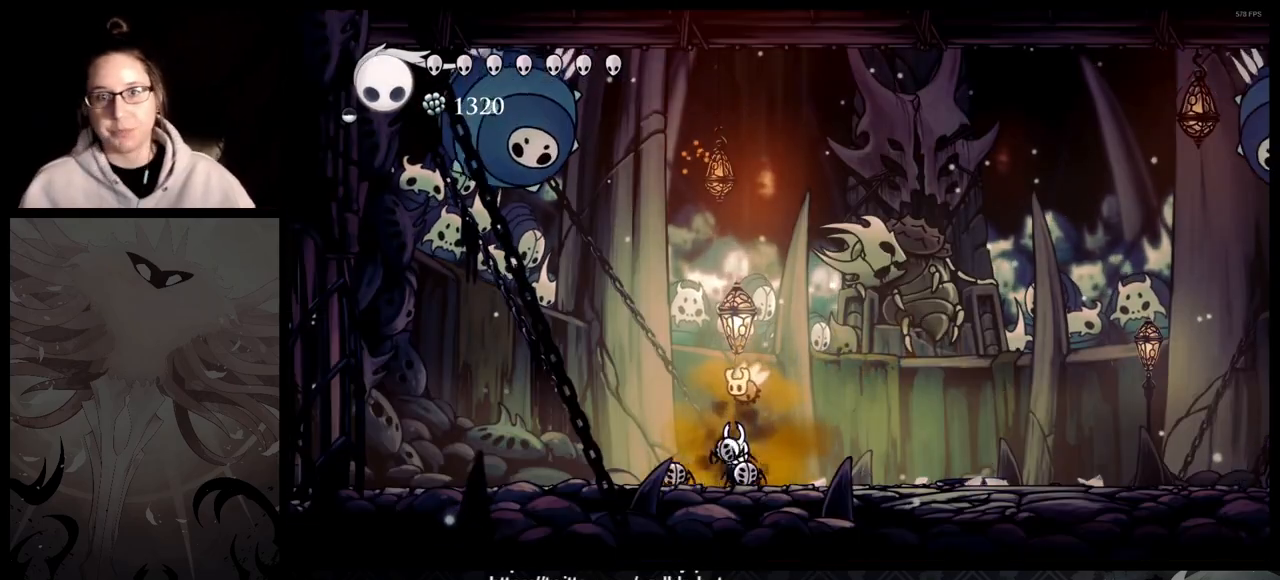
{"buttons": [], "left_stick": "right", "right_stick": "center", "events": [[117, "left_stick", "right"]]}
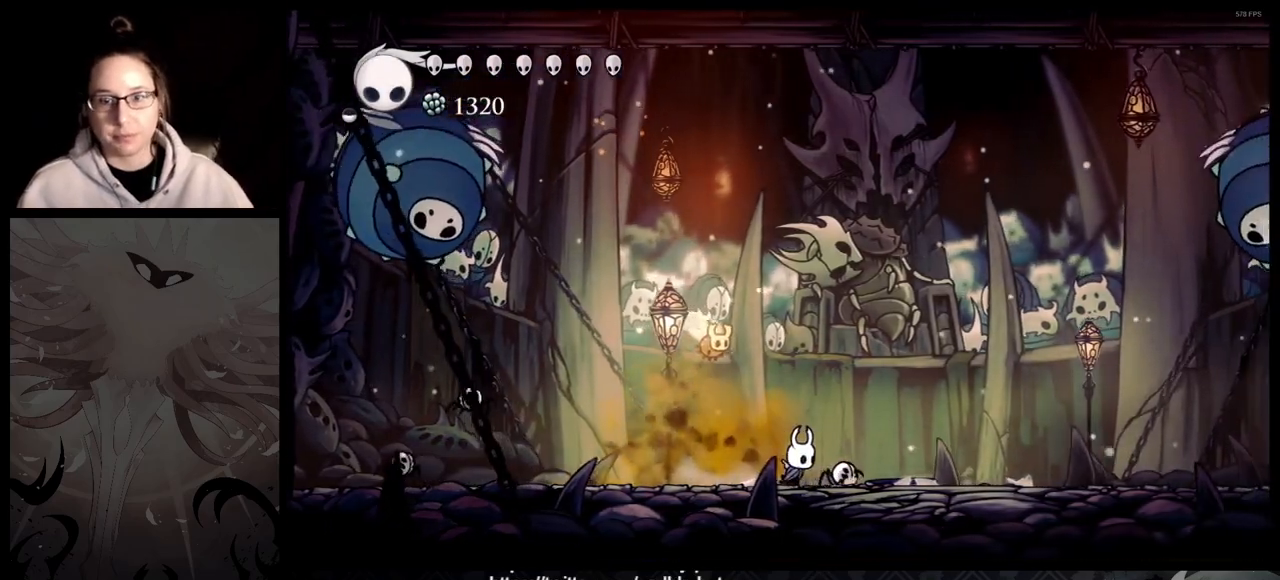
{"buttons": ["A"], "left_stick": "center", "right_stick": "center", "events": [[50, "left_stick", "center"], [383, "A", "down"]]}
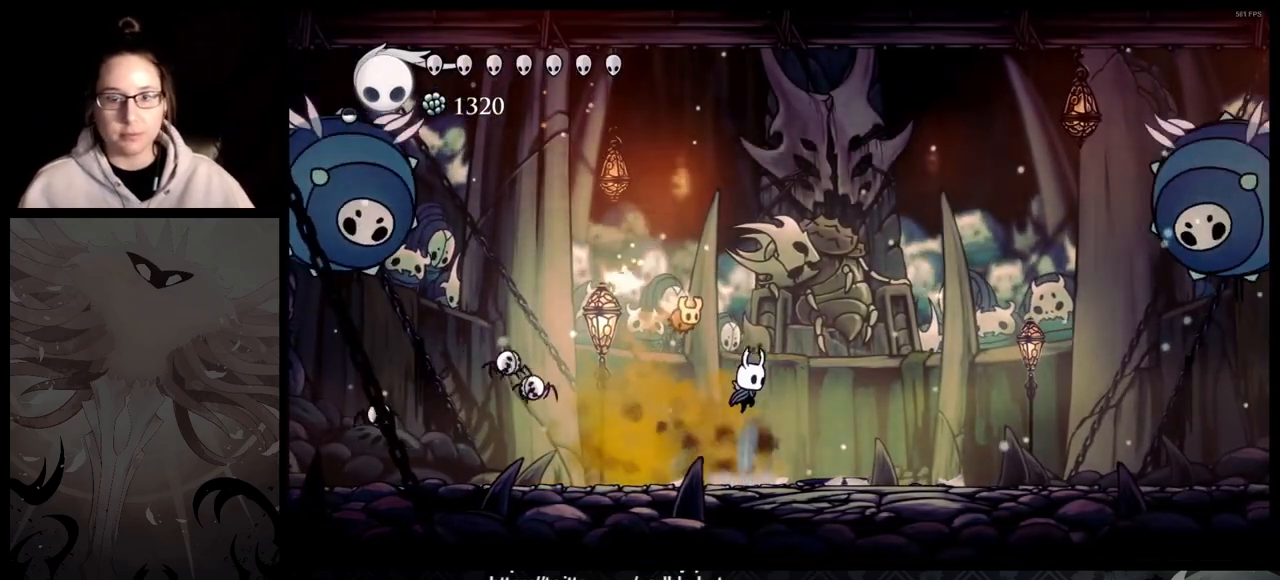
{"buttons": ["A"], "left_stick": "center", "right_stick": "center", "events": []}
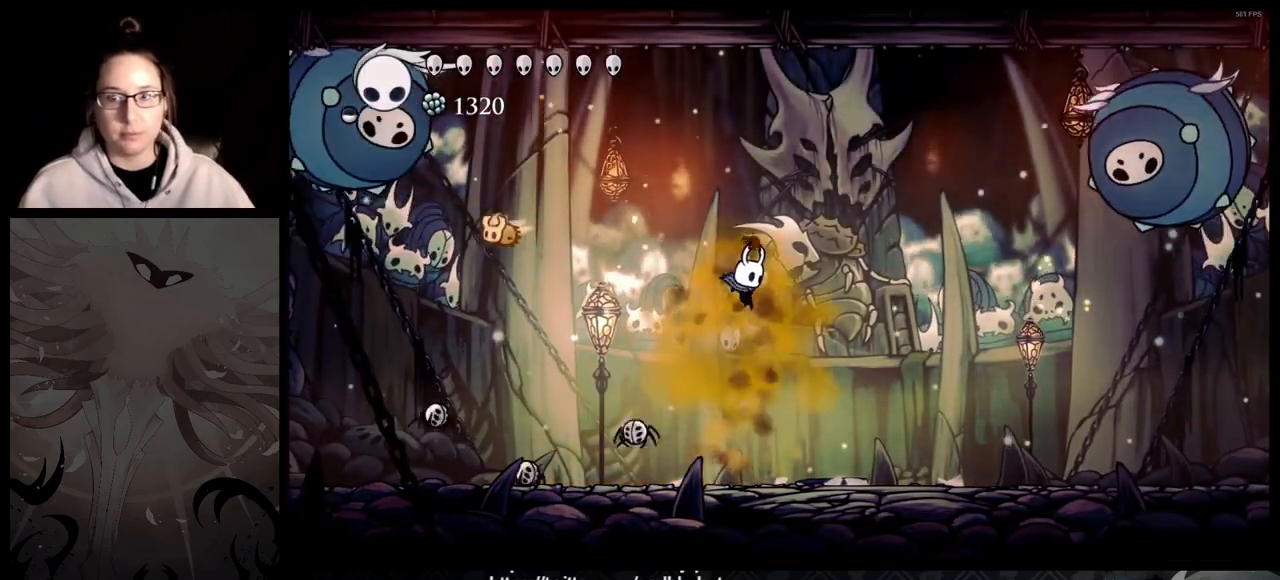
{"buttons": [], "left_stick": "right", "right_stick": "center", "events": [[33, "A", "up"], [50, "left_stick", "left"], [233, "left_stick", "center"], [317, "left_stick", "right"]]}
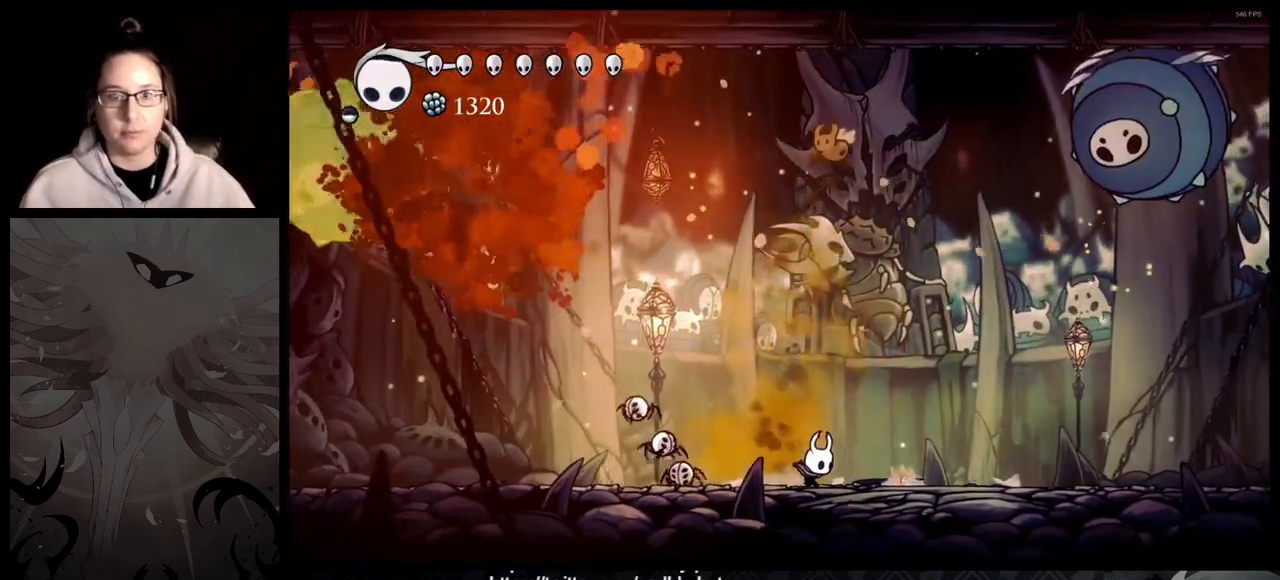
{"buttons": [], "left_stick": "right", "right_stick": "center", "events": []}
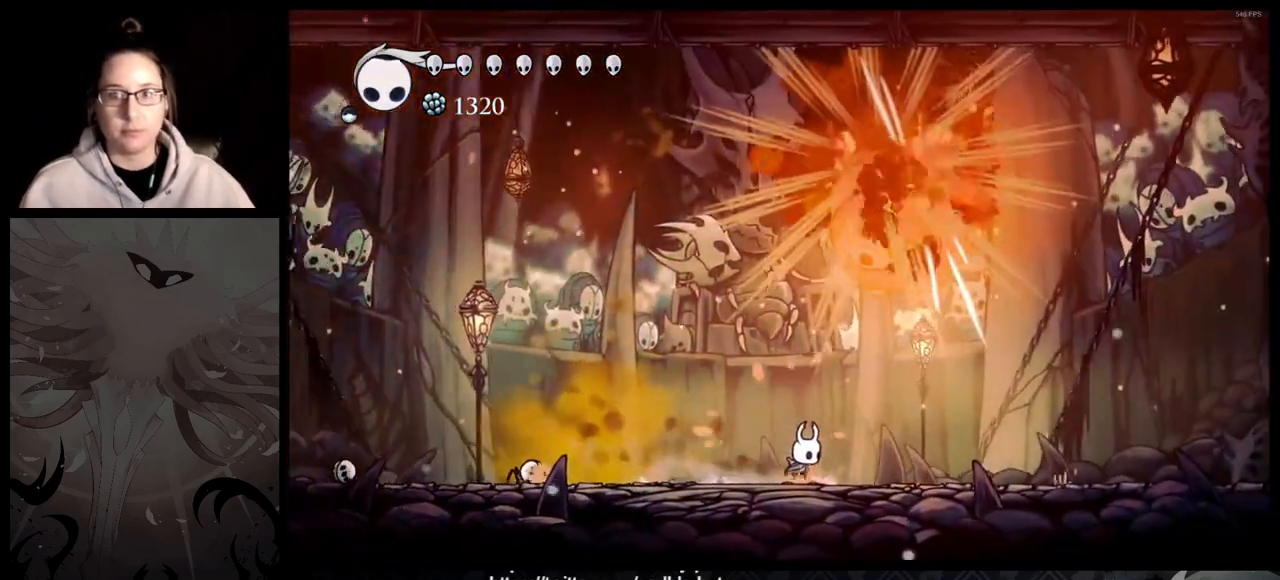
{"buttons": [], "left_stick": "right", "right_stick": "center", "events": []}
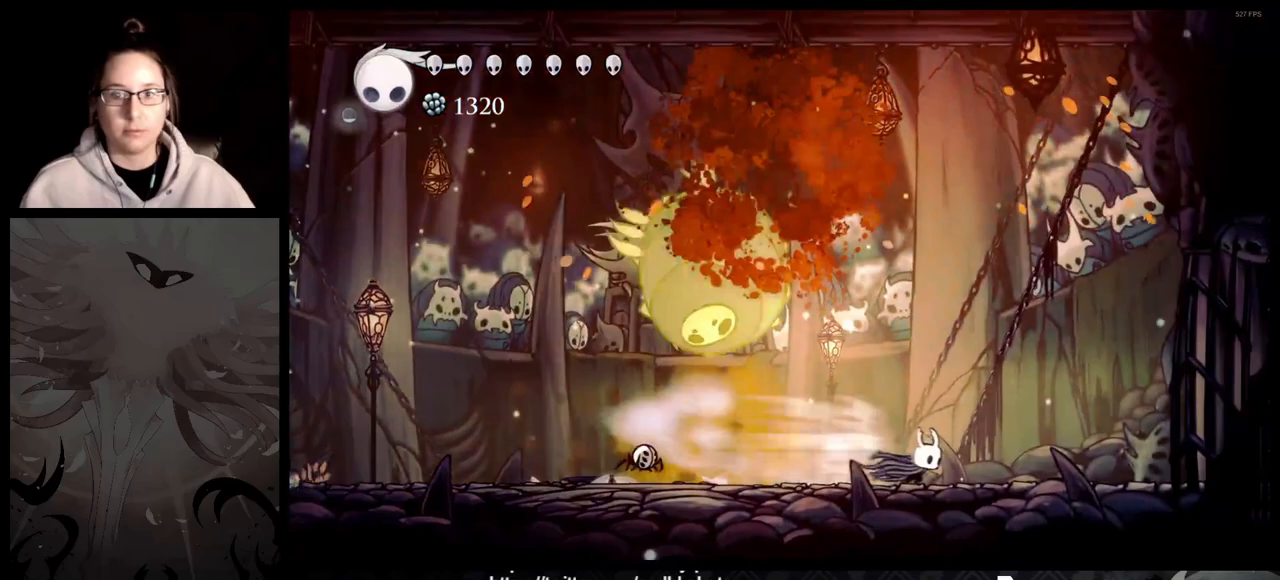
{"buttons": [], "left_stick": "center", "right_stick": "center", "events": [[250, "left_stick", "left"], [367, "left_stick", "center"]]}
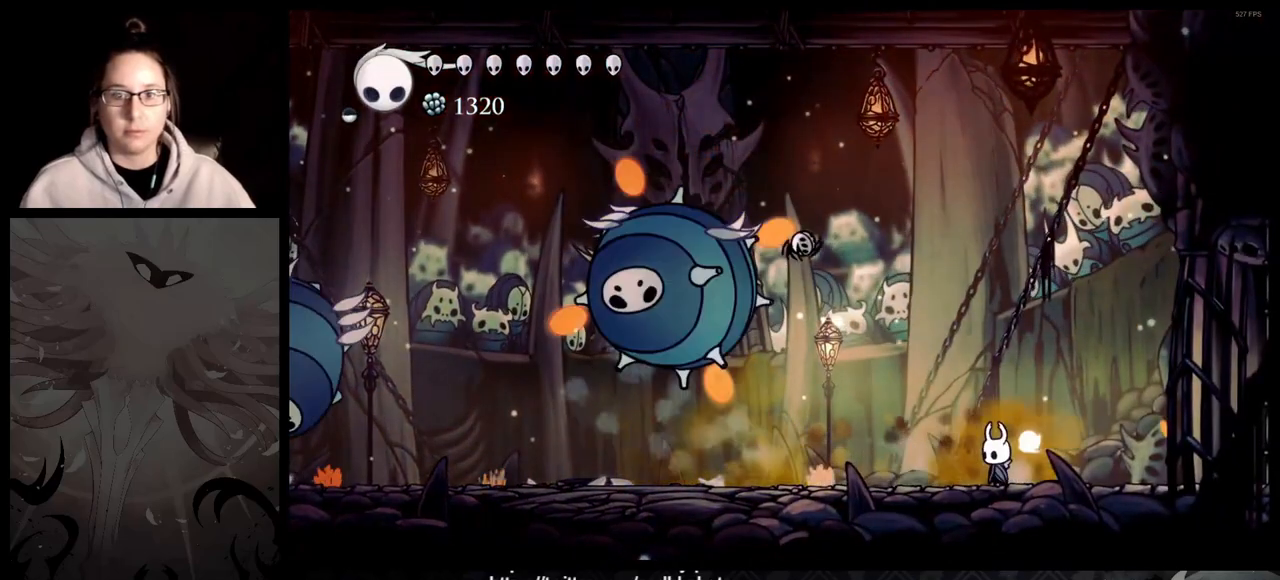
{"buttons": [], "left_stick": "center", "right_stick": "center", "events": [[200, "left_stick", "right"], [333, "left_stick", "center"]]}
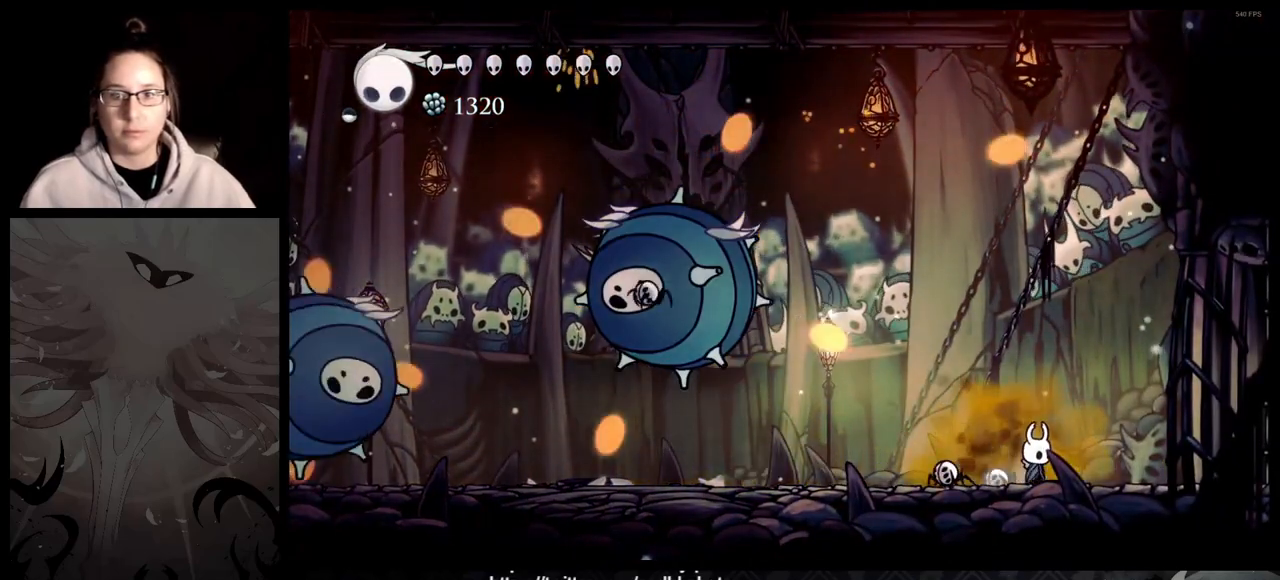
{"buttons": [], "left_stick": "left", "right_stick": "center", "events": [[200, "A", "down"], [450, "A", "up"], [450, "left_stick", "left"]]}
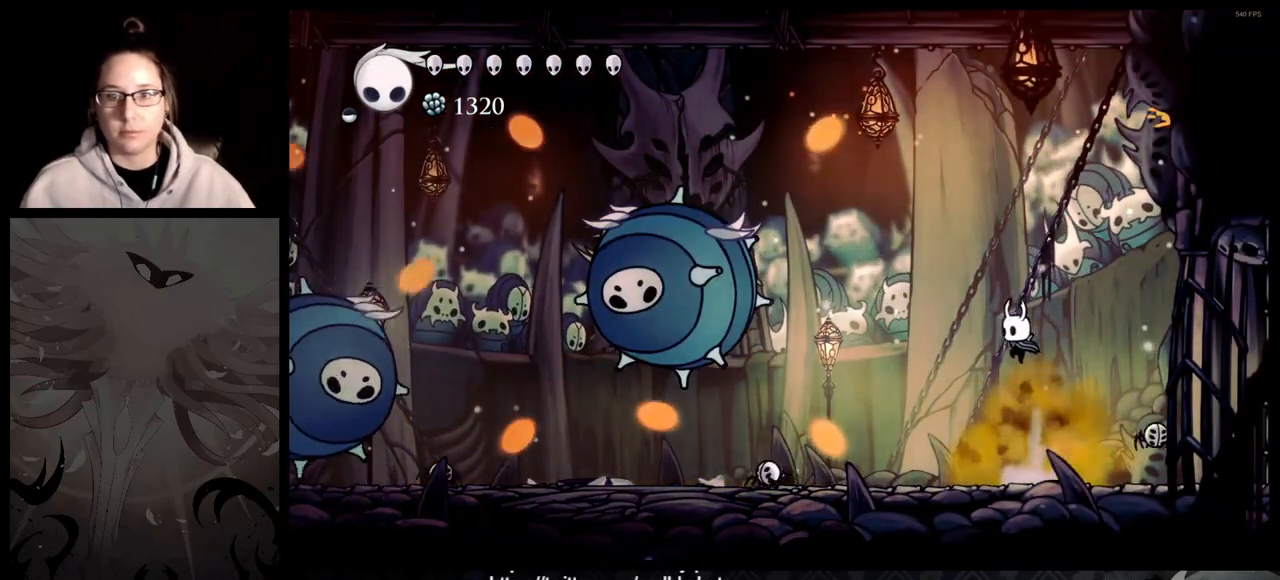
{"buttons": ["A"], "left_stick": "left", "right_stick": "center", "events": [[100, "left_stick", "right"], [350, "A", "down"], [467, "left_stick", "left"]]}
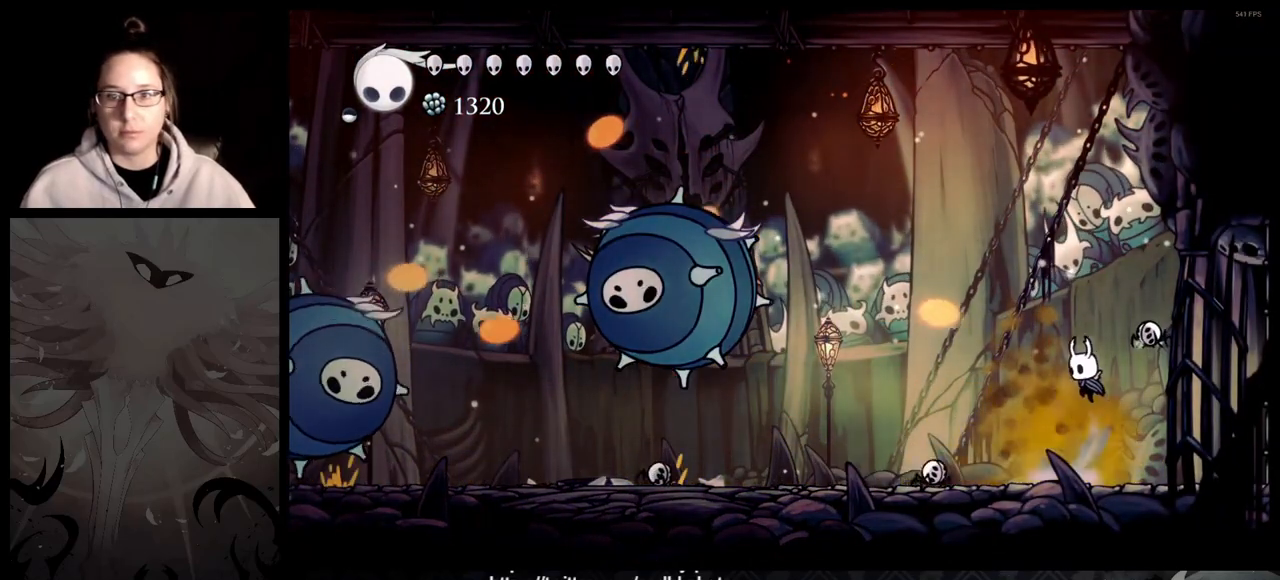
{"buttons": ["A"], "left_stick": "right", "right_stick": "center", "events": [[33, "A", "up"], [433, "left_stick", "right"], [450, "A", "down"]]}
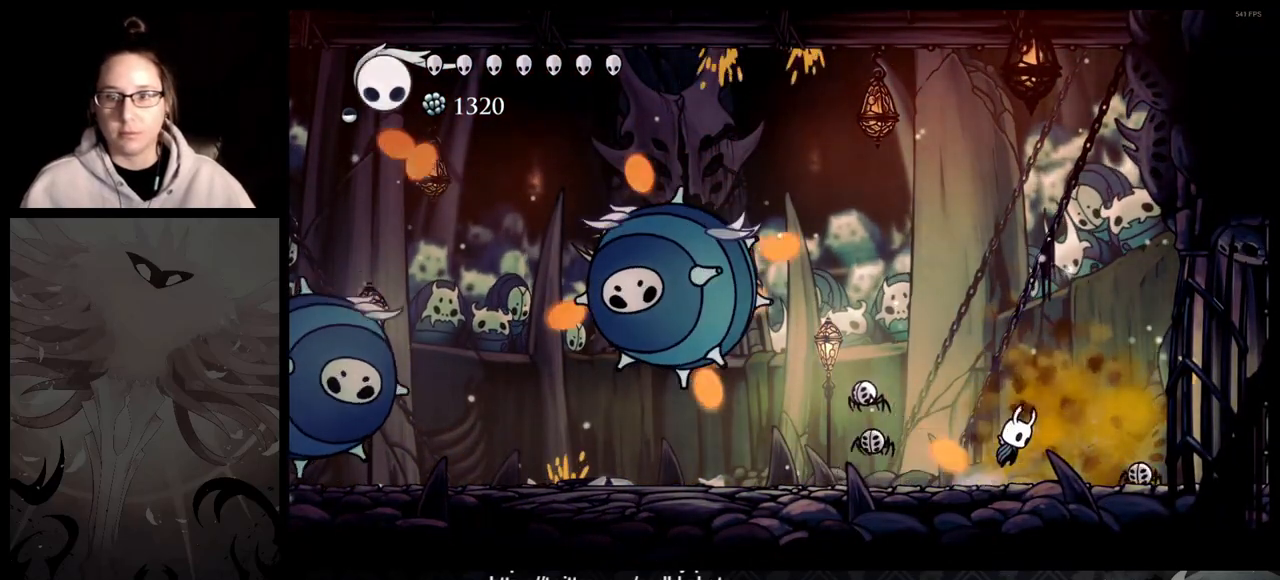
{"buttons": [], "left_stick": "center", "right_stick": "center", "events": [[150, "A", "up"], [183, "left_stick", "up-left"], [400, "left_stick", "center"]]}
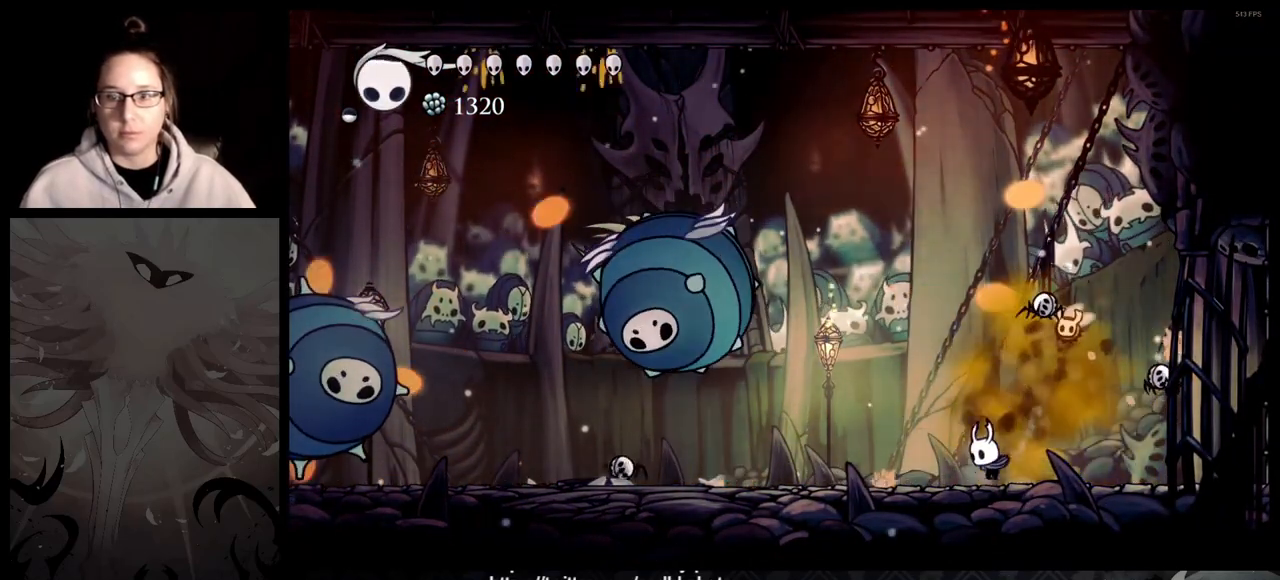
{"buttons": [], "left_stick": "left", "right_stick": "center", "events": [[450, "left_stick", "left"]]}
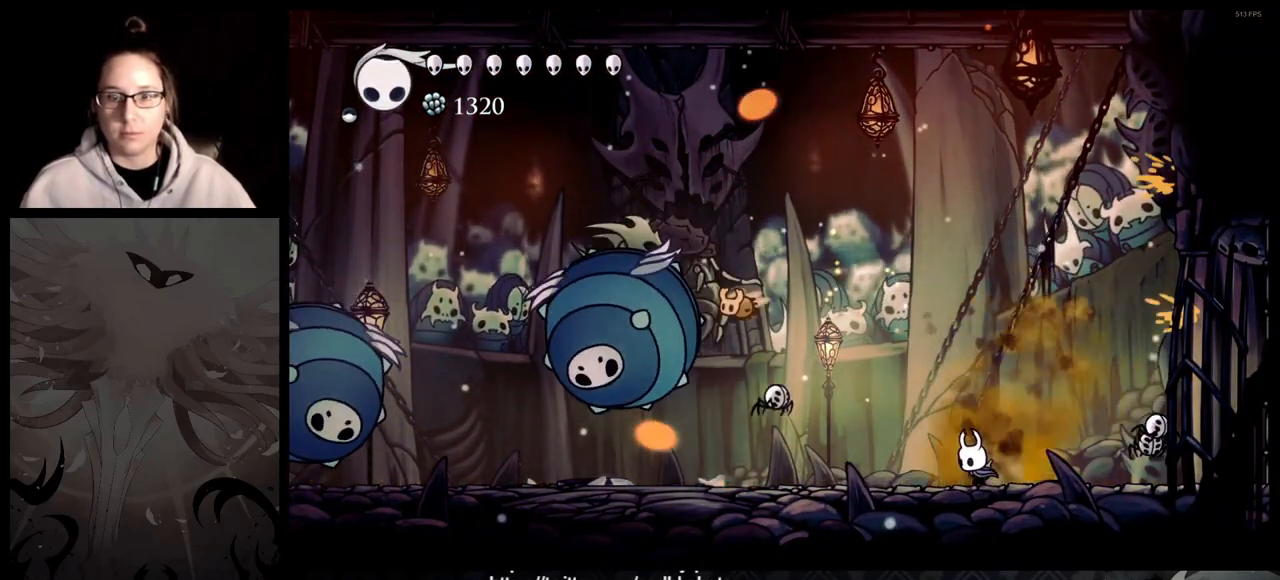
{"buttons": [], "left_stick": "left", "right_stick": "center", "events": [[183, "A", "down"], [350, "A", "up"]]}
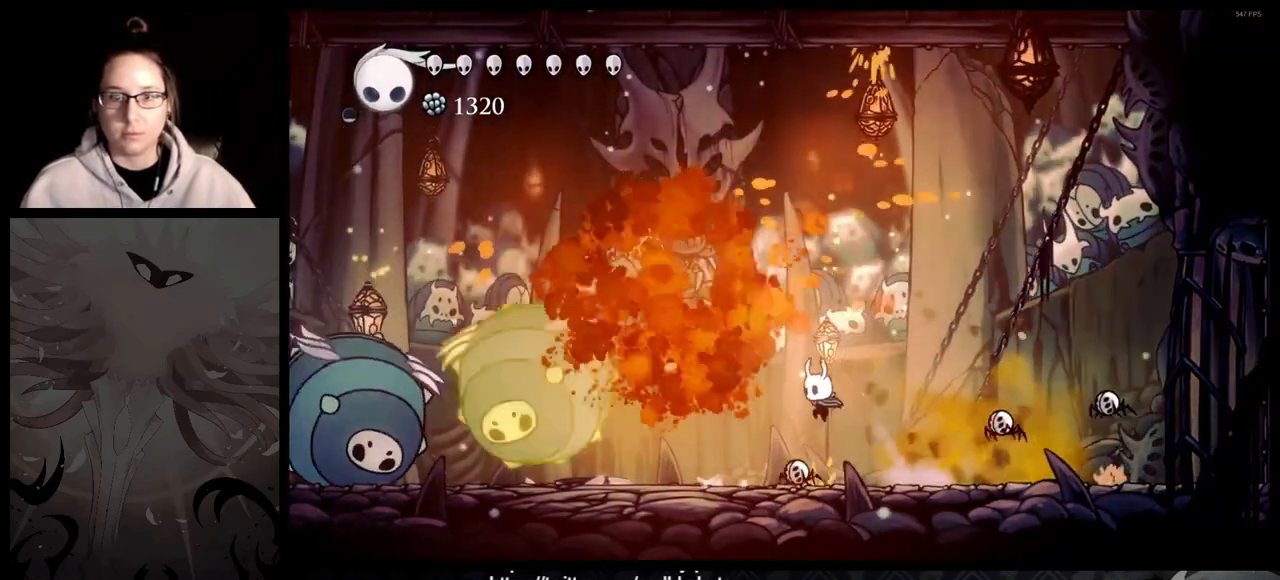
{"buttons": [], "left_stick": "left", "right_stick": "center", "events": [[117, "left_stick", "center"], [367, "left_stick", "left"]]}